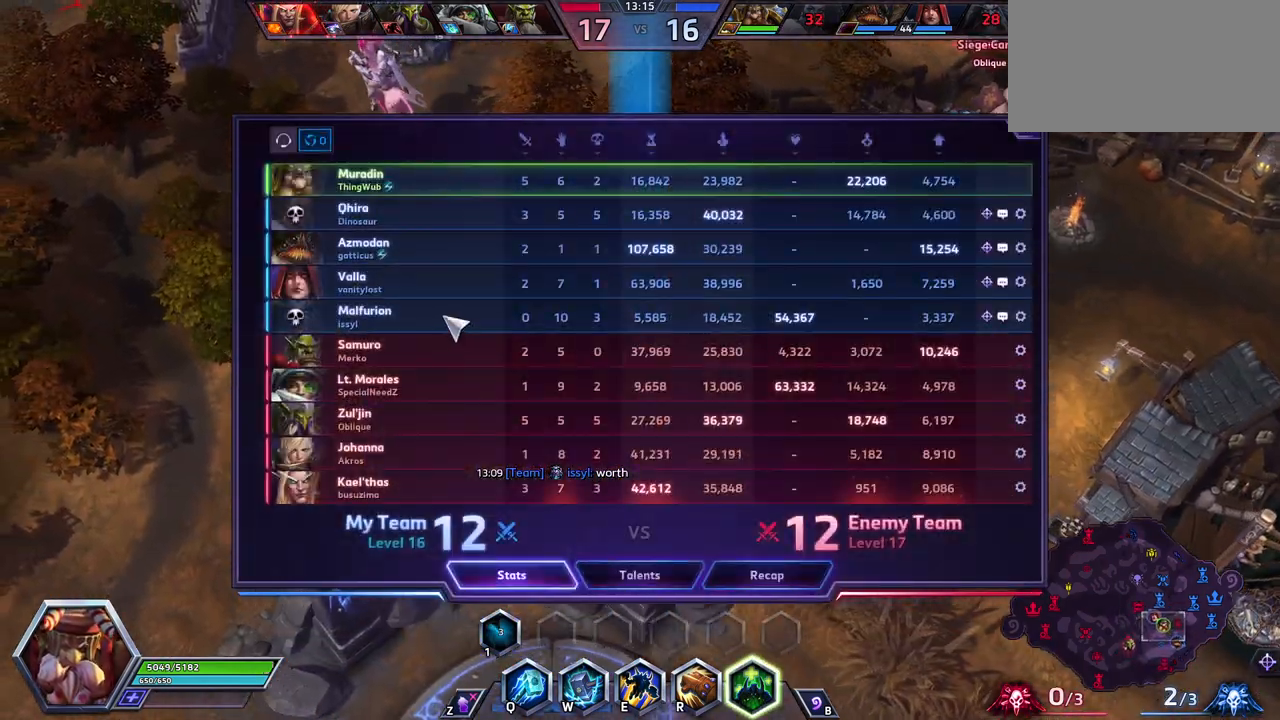
Gameplay with keyboard; each line is a JSON object with the keys held at the frame after it. "events" lists presses ("down") and releases ("up") of ".", "/", "0", "1", "2", "3", "4", "5", "6", "7", "8", "9", "a", "alt_l", "alt_r", "b", "backslash", "backspace", "c", "caps_lock", "comma", "ctrl_l", "ctrl_r", "d", "e", "equals", "escape", "f", "f1", "f10", "f11", "f12", "f2", "f3", "f4", "f5", "f6", "f7", "f8", "f9", "g", "h", "i", "j", "k", "l", "lbracket", "m", "minus", "n", "o", "p", "q", "quote", "r", "rbracket", "return", "s", "semicolon", "shift_l", "shift_r", "space", "super", "t", "tab", "tilde", "u", "v", "w", "x", "y" and "z" between this image and that frame as [ms after this image, input, new state], when the widget could be followed in between. No other keys are recorded. Mouse input is not recorded.
{"keys": ["space"], "events": []}
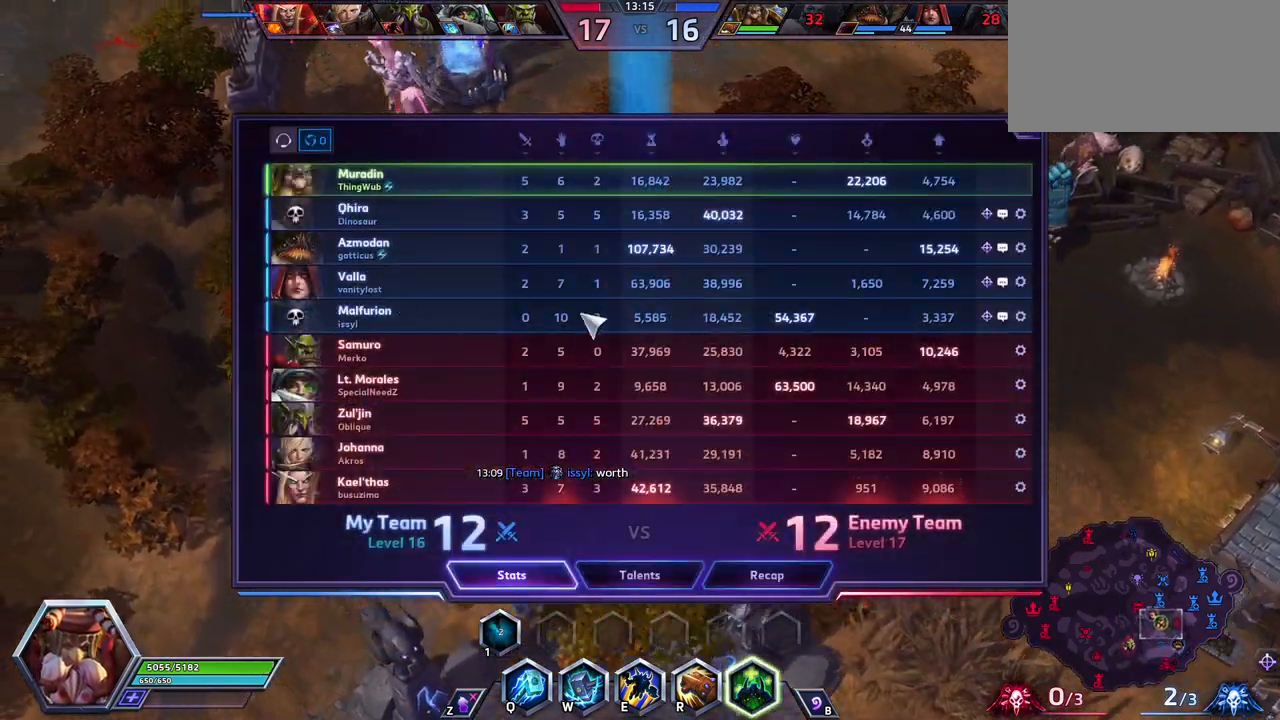
{"keys": ["space"], "events": []}
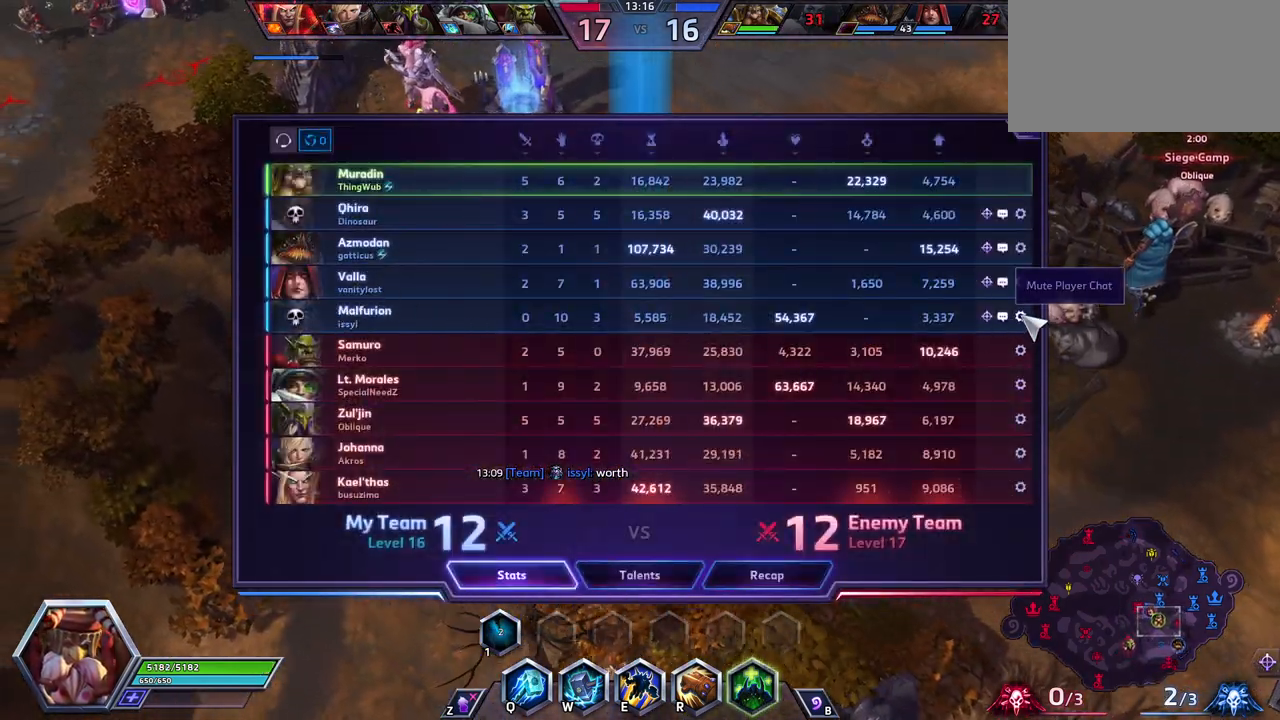
{"keys": ["space"], "events": []}
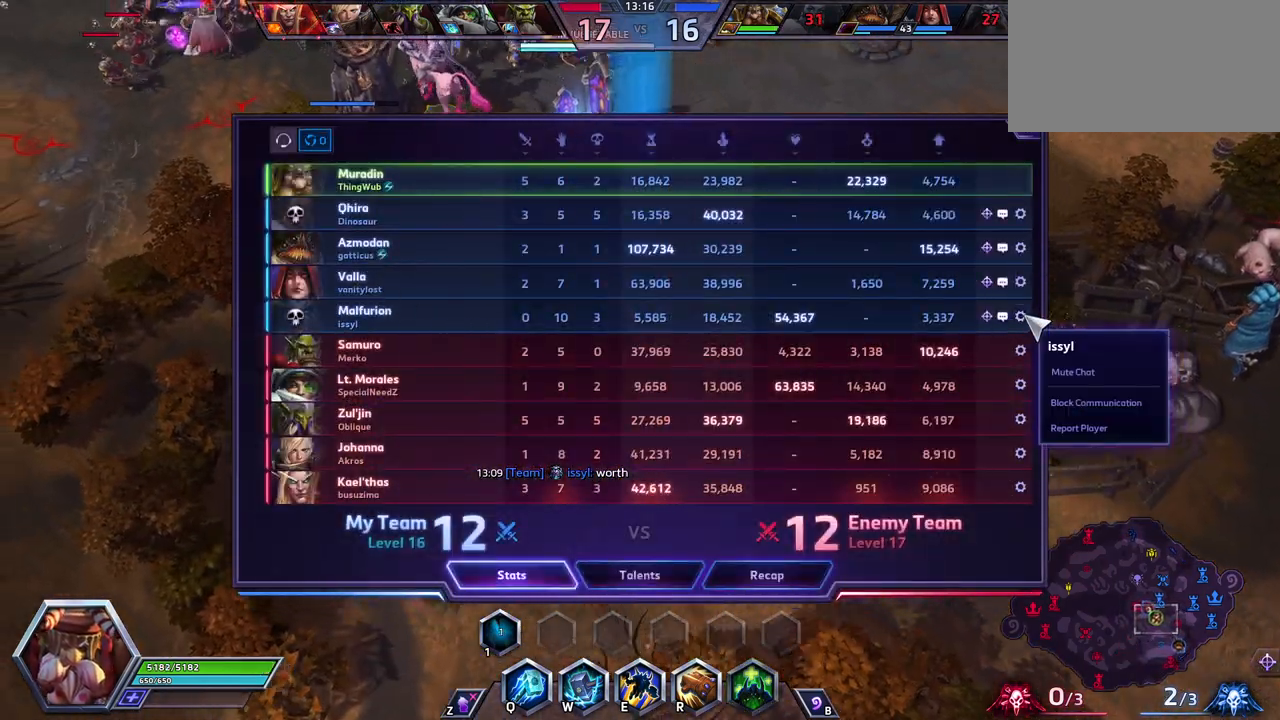
{"keys": ["space"], "events": []}
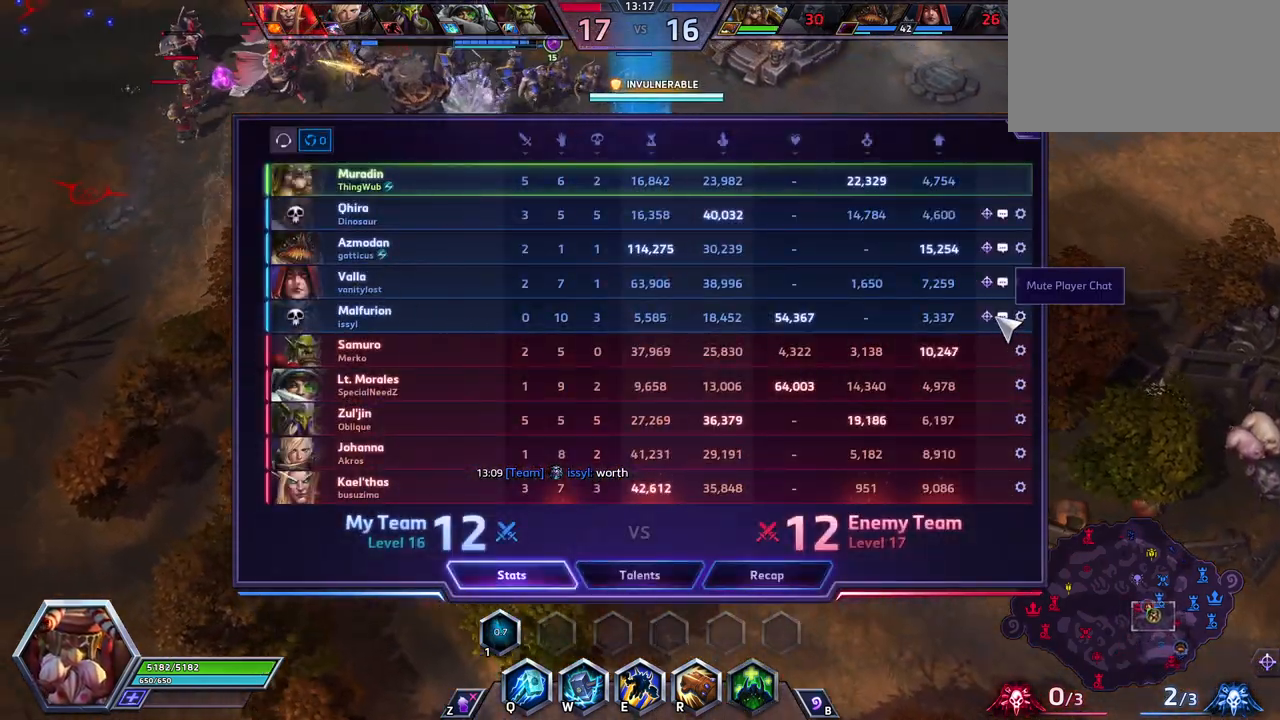
{"keys": ["space"], "events": []}
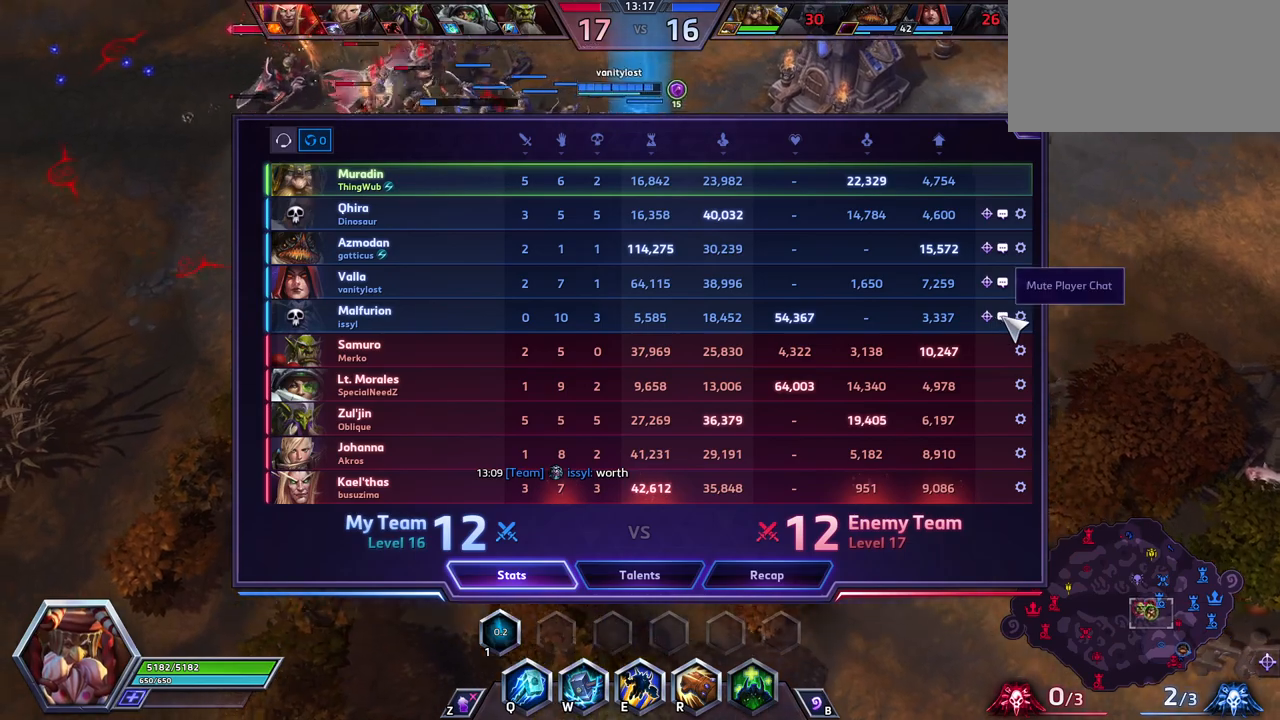
{"keys": ["space"], "events": [[317, "tab", "down"], [450, "tab", "up"]]}
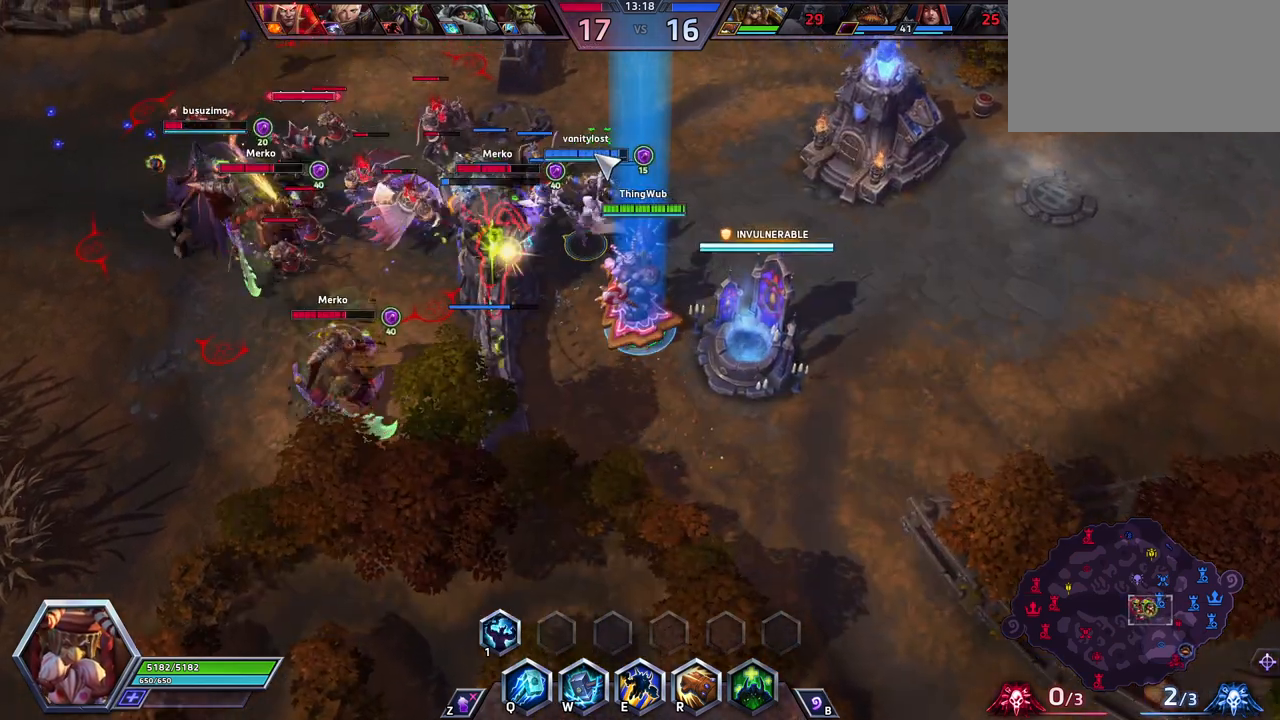
{"keys": ["space"], "events": []}
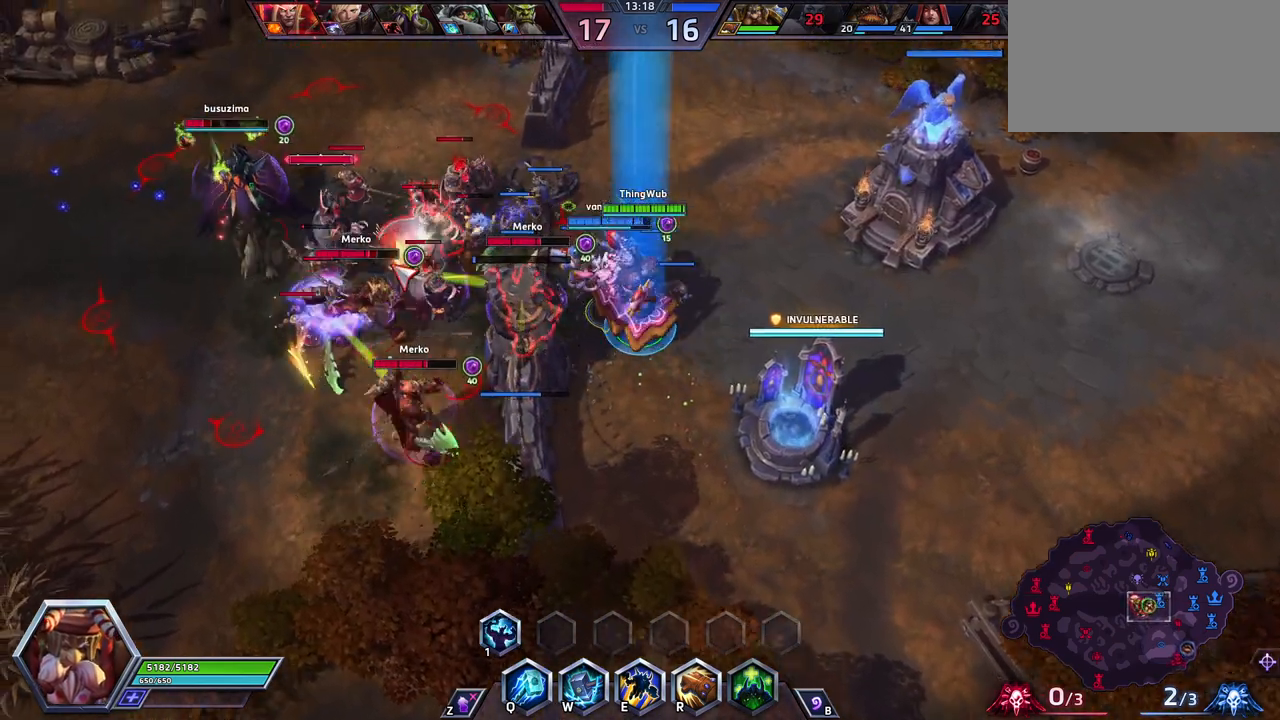
{"keys": ["space"], "events": []}
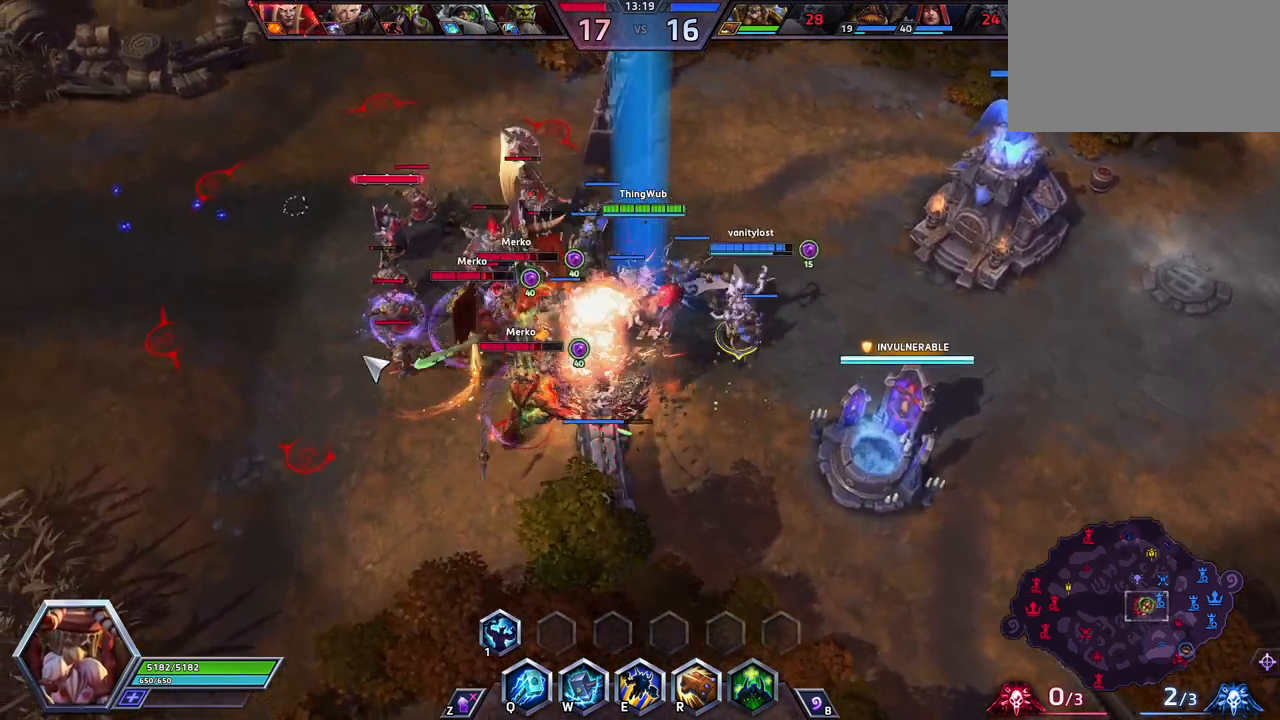
{"keys": [], "events": [[317, "w", "down"], [400, "space", "up"], [450, "w", "up"]]}
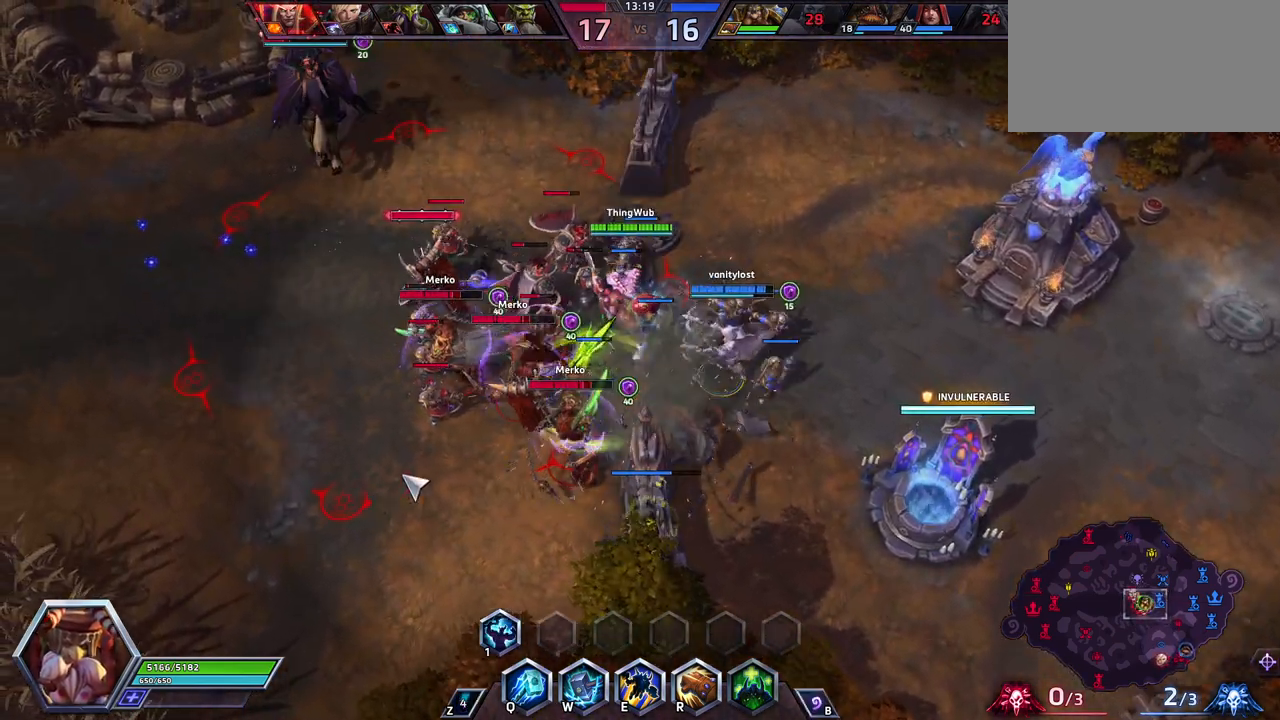
{"keys": ["space"], "events": [[50, "space", "down"], [233, "space", "up"], [333, "space", "down"]]}
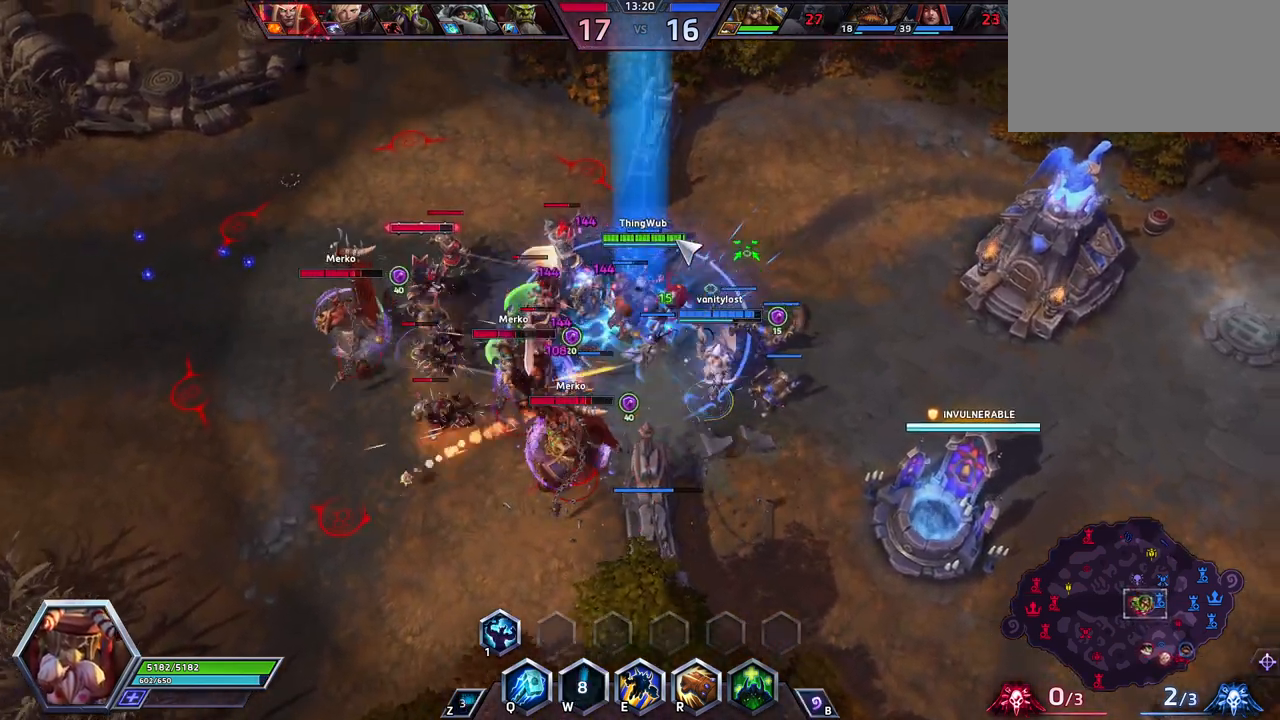
{"keys": ["a", "space"], "events": [[67, "space", "up"], [350, "a", "down"], [433, "a", "up"], [483, "a", "down"], [483, "space", "down"]]}
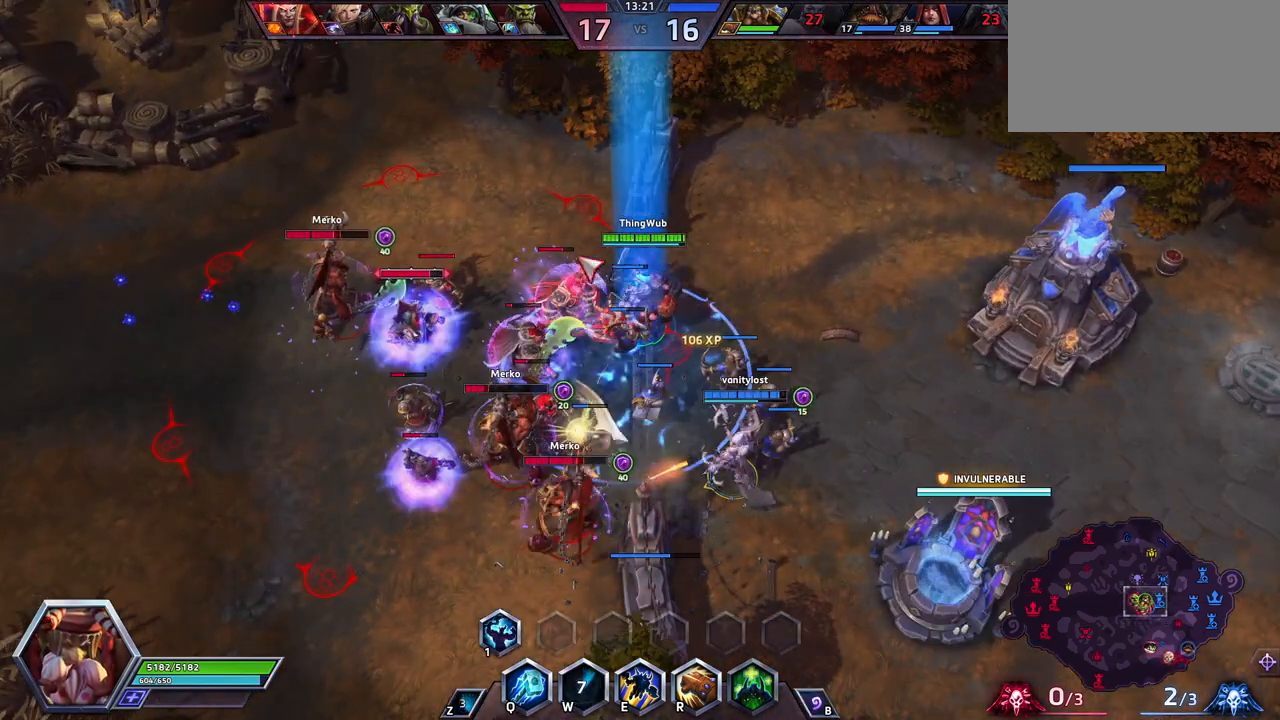
{"keys": [], "events": [[133, "a", "up"], [167, "space", "up"]]}
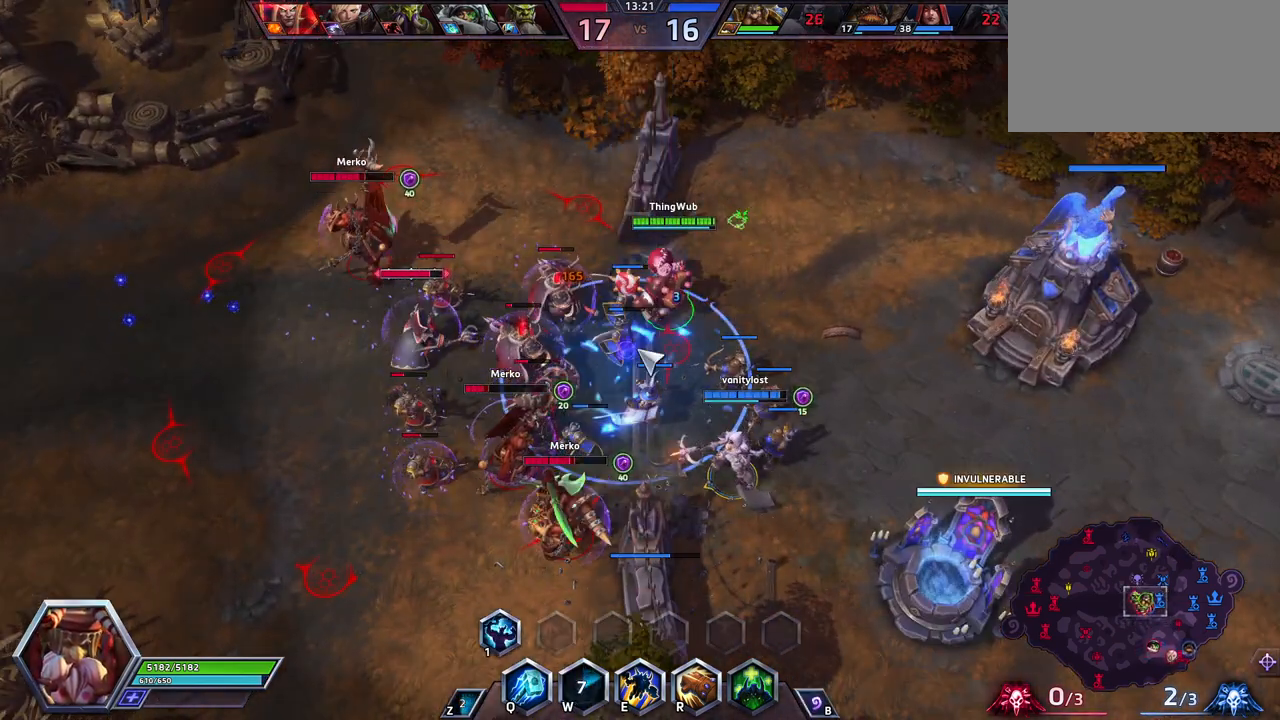
{"keys": ["space"], "events": [[283, "a", "down"], [417, "a", "up"], [417, "space", "down"]]}
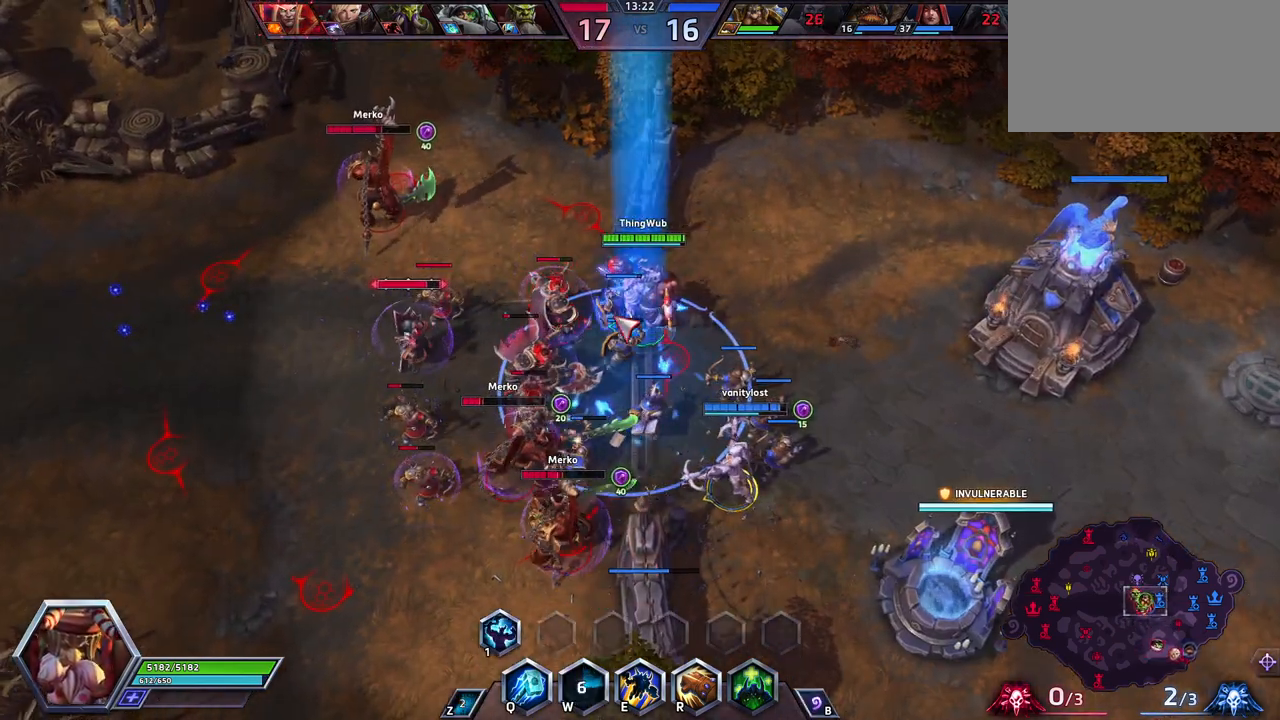
{"keys": [], "events": [[117, "space", "up"]]}
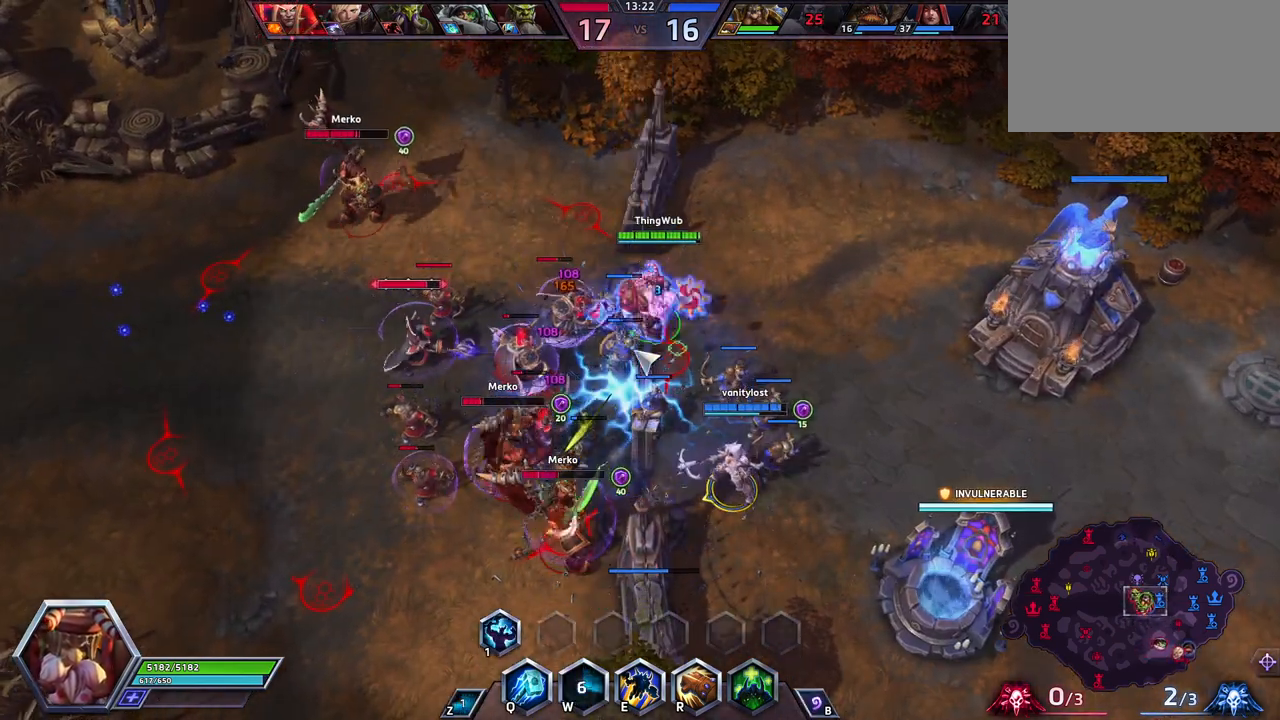
{"keys": ["space"], "events": [[267, "a", "down"], [367, "a", "up"], [367, "space", "down"]]}
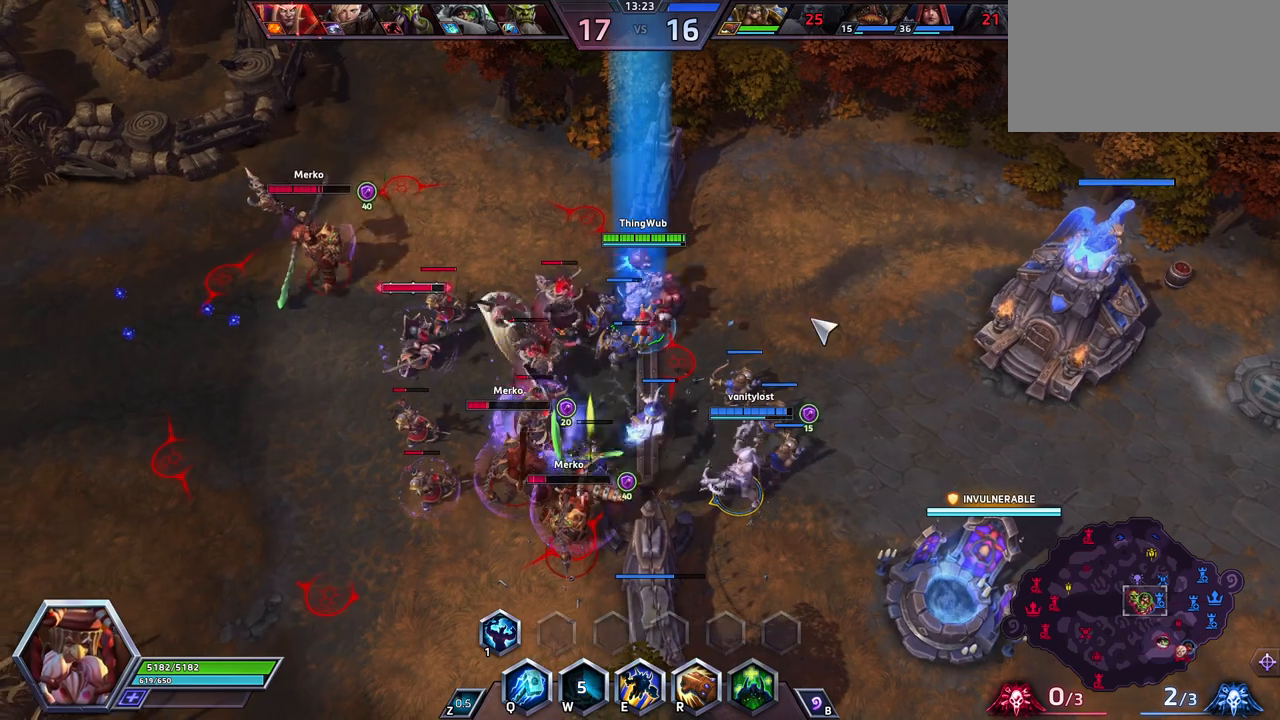
{"keys": ["space"], "events": [[100, "space", "up"], [467, "space", "down"]]}
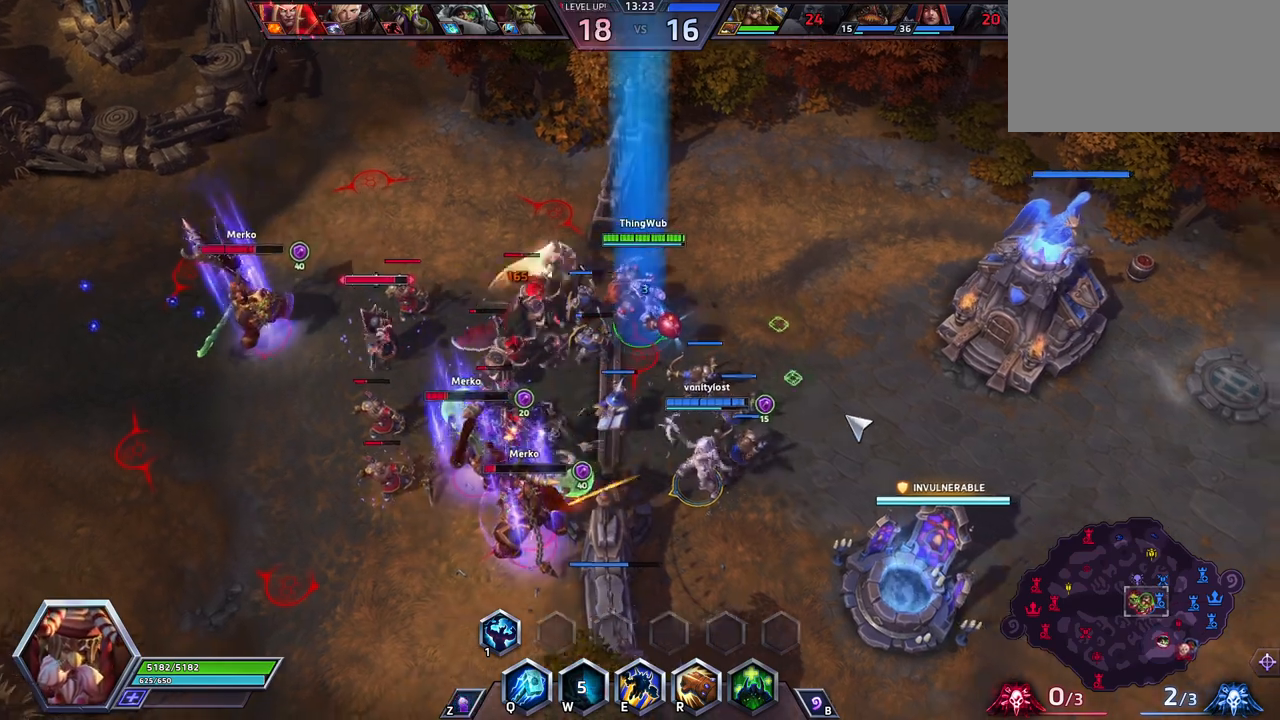
{"keys": ["space"], "events": []}
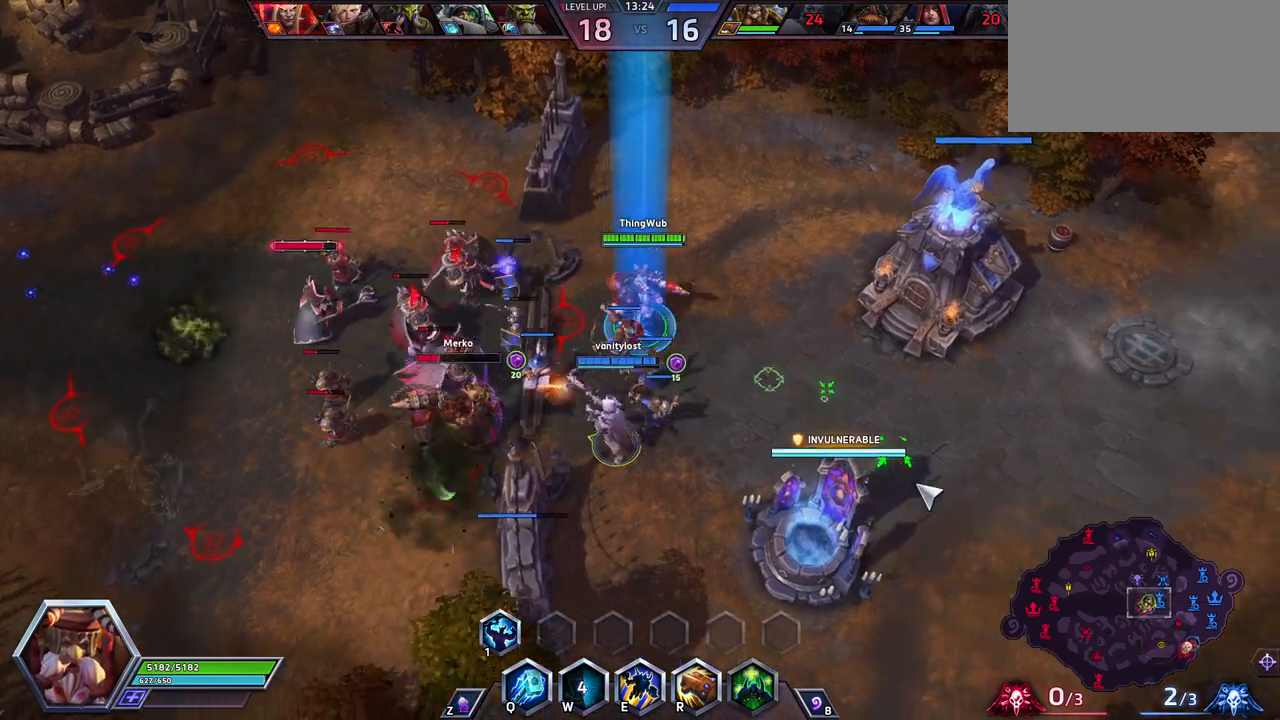
{"keys": ["space"], "events": []}
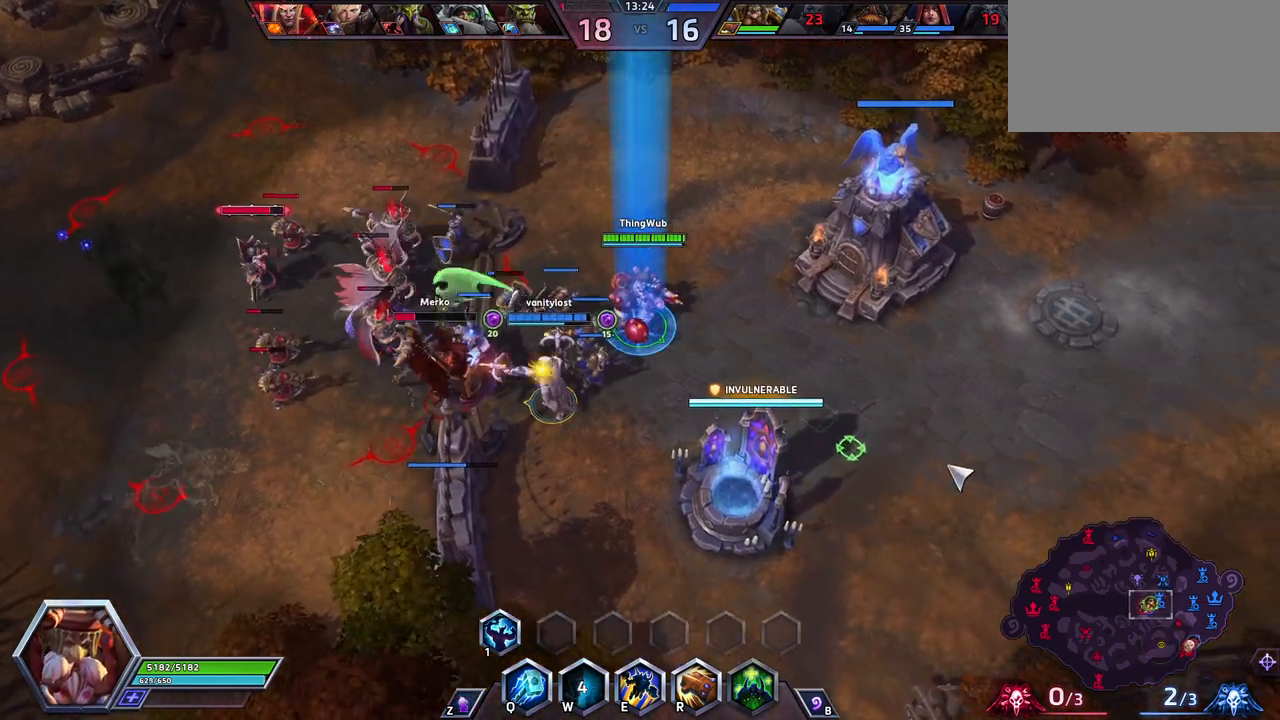
{"keys": ["space"], "events": []}
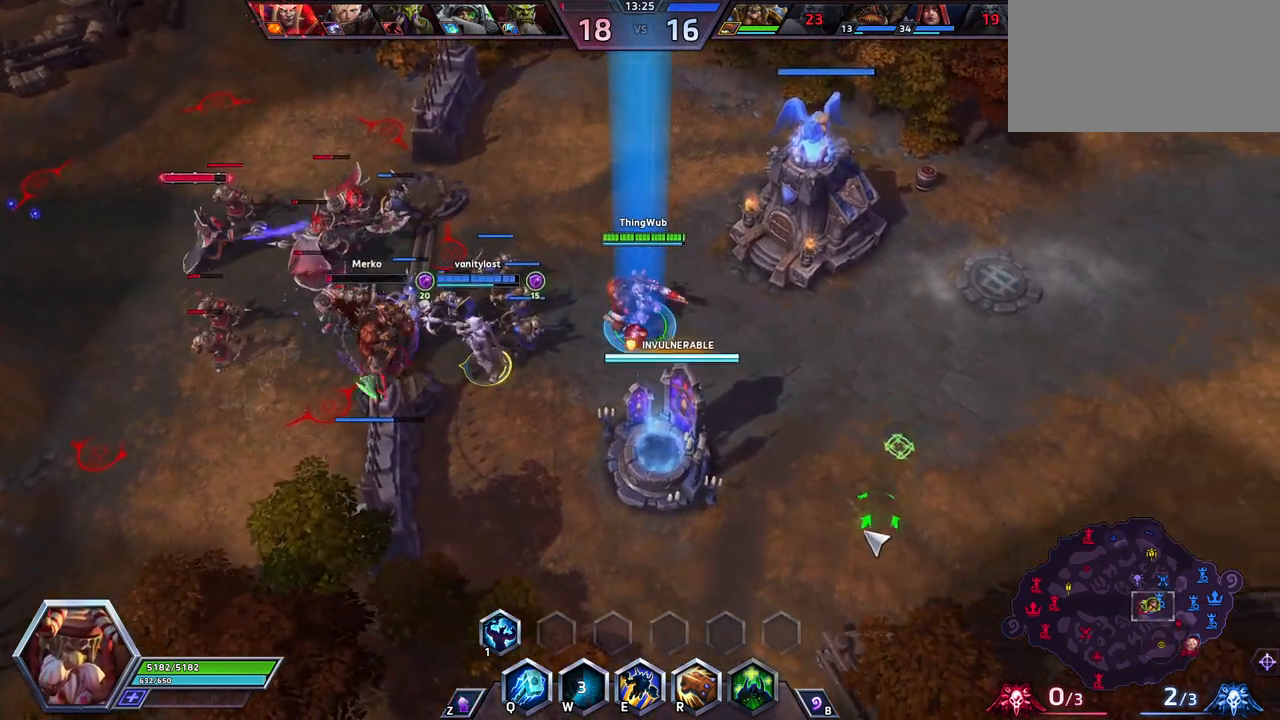
{"keys": [], "events": [[433, "space", "up"]]}
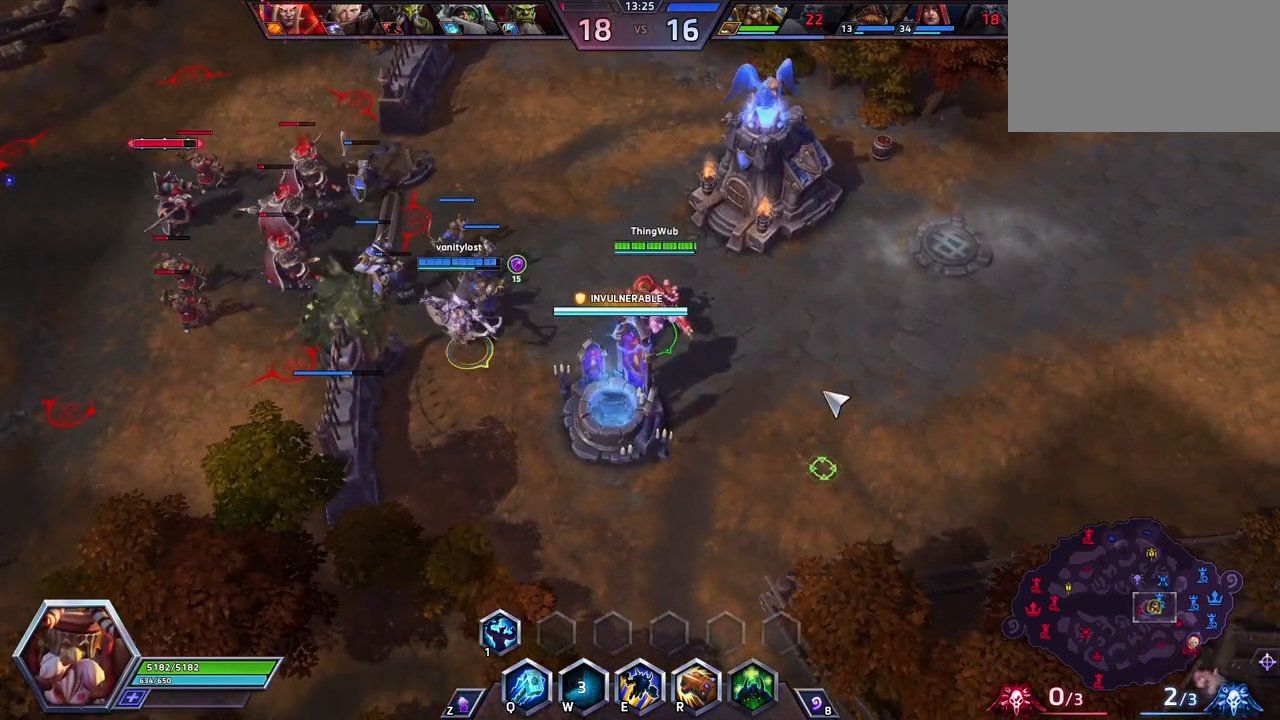
{"keys": [], "events": []}
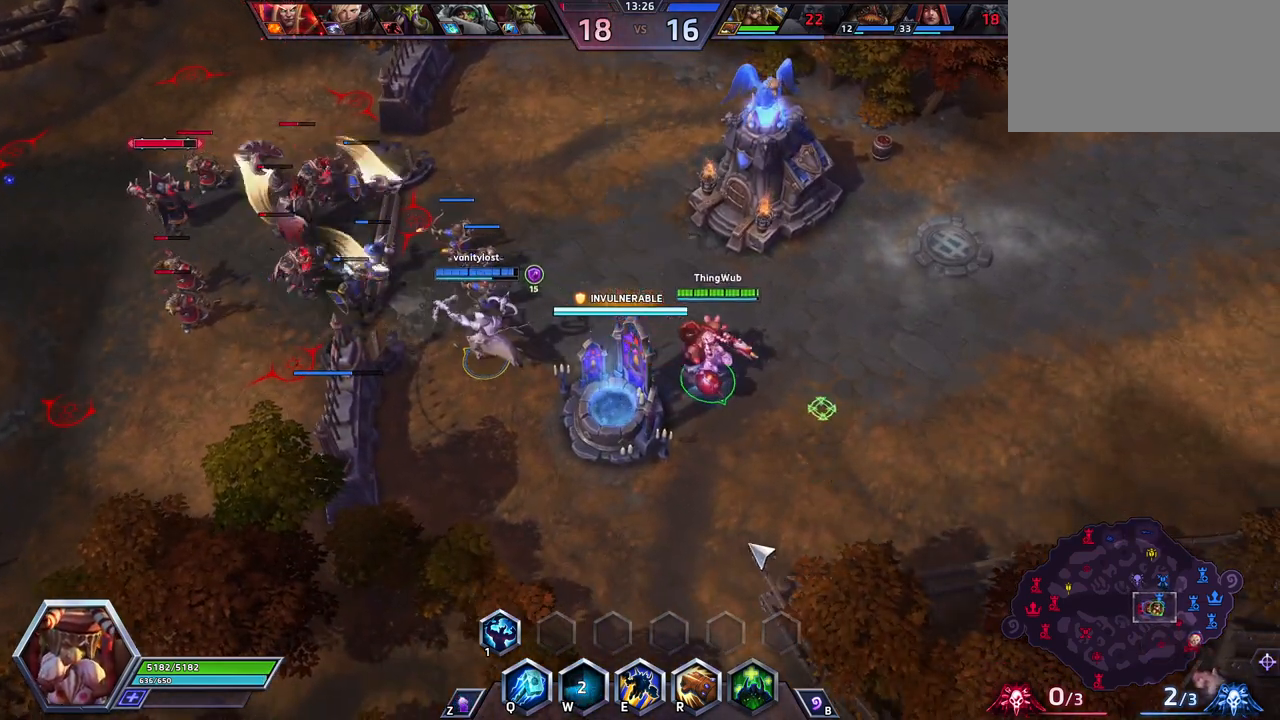
{"keys": [], "events": [[183, "q", "down"], [333, "q", "up"]]}
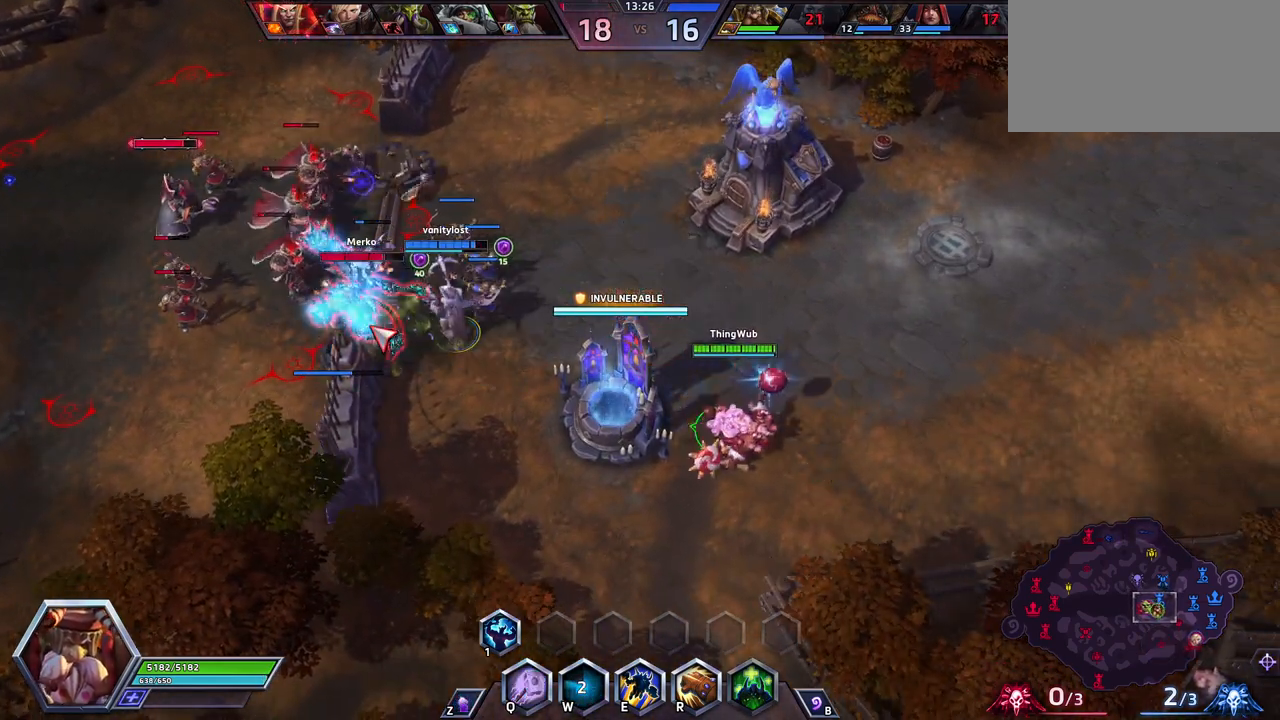
{"keys": ["z"], "events": [[483, "z", "down"]]}
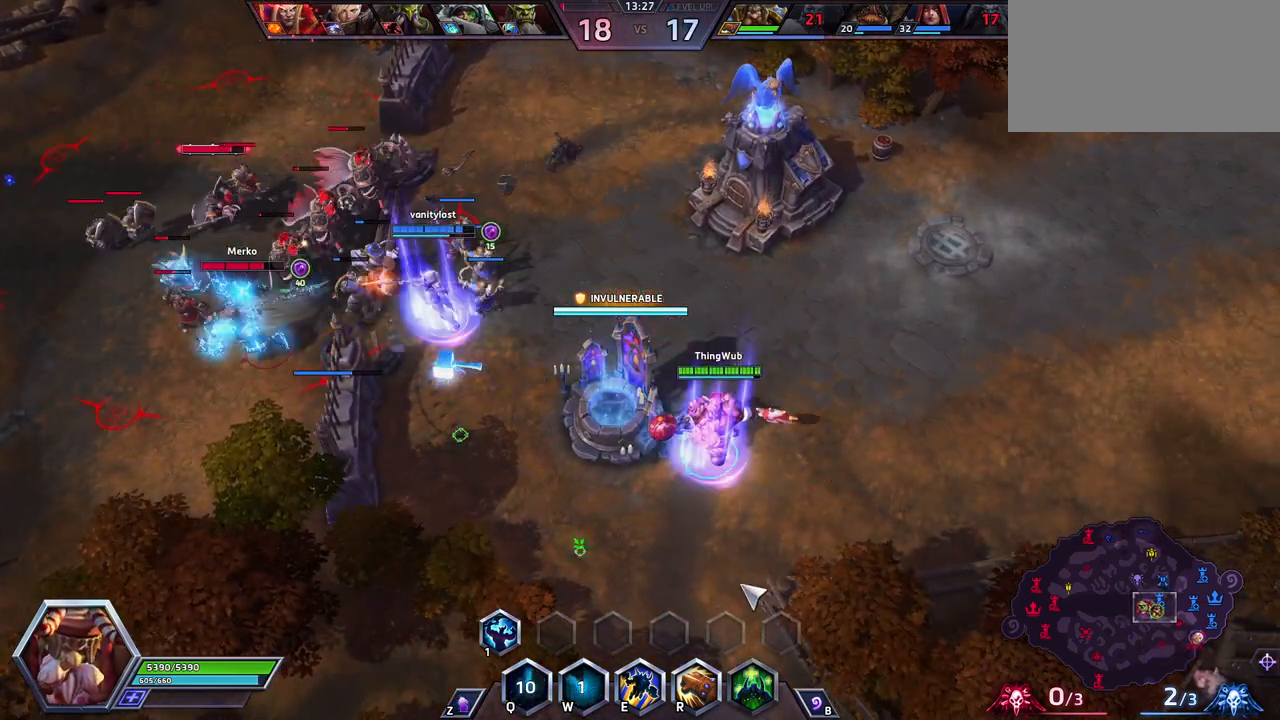
{"keys": [], "events": [[33, "shift_l", "down"], [267, "z", "up"], [317, "shift_l", "up"]]}
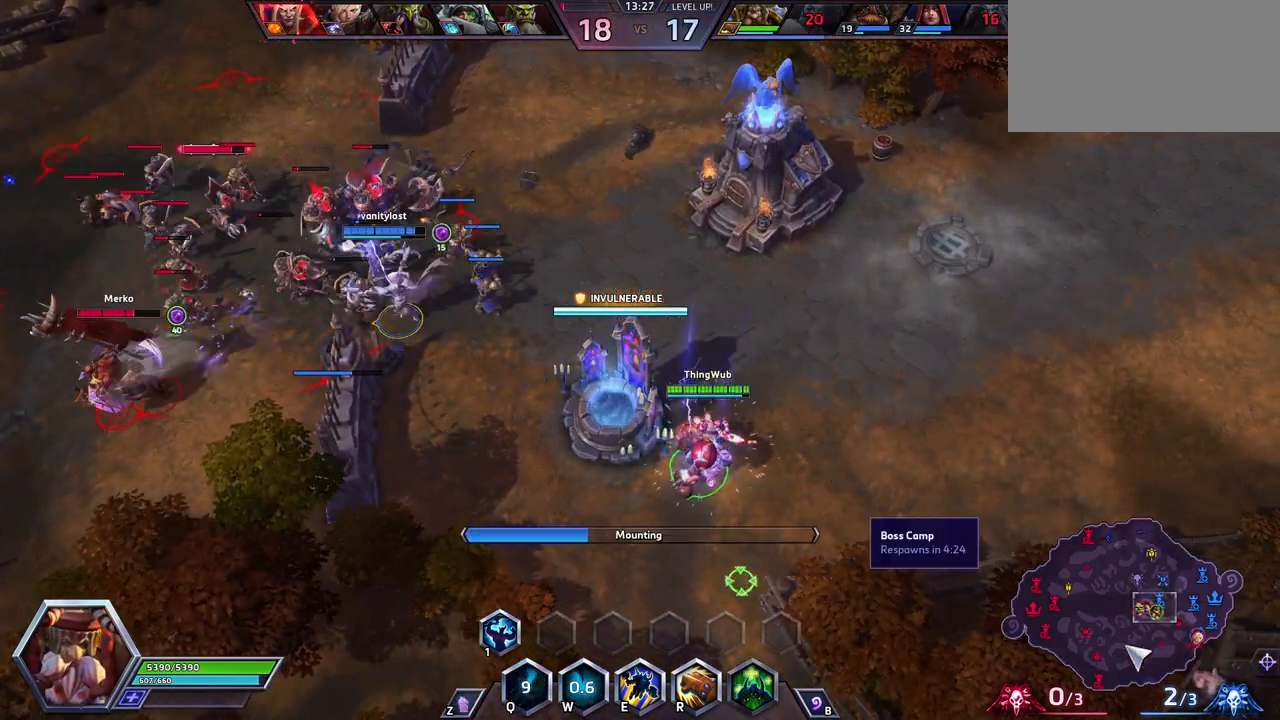
{"keys": [], "events": []}
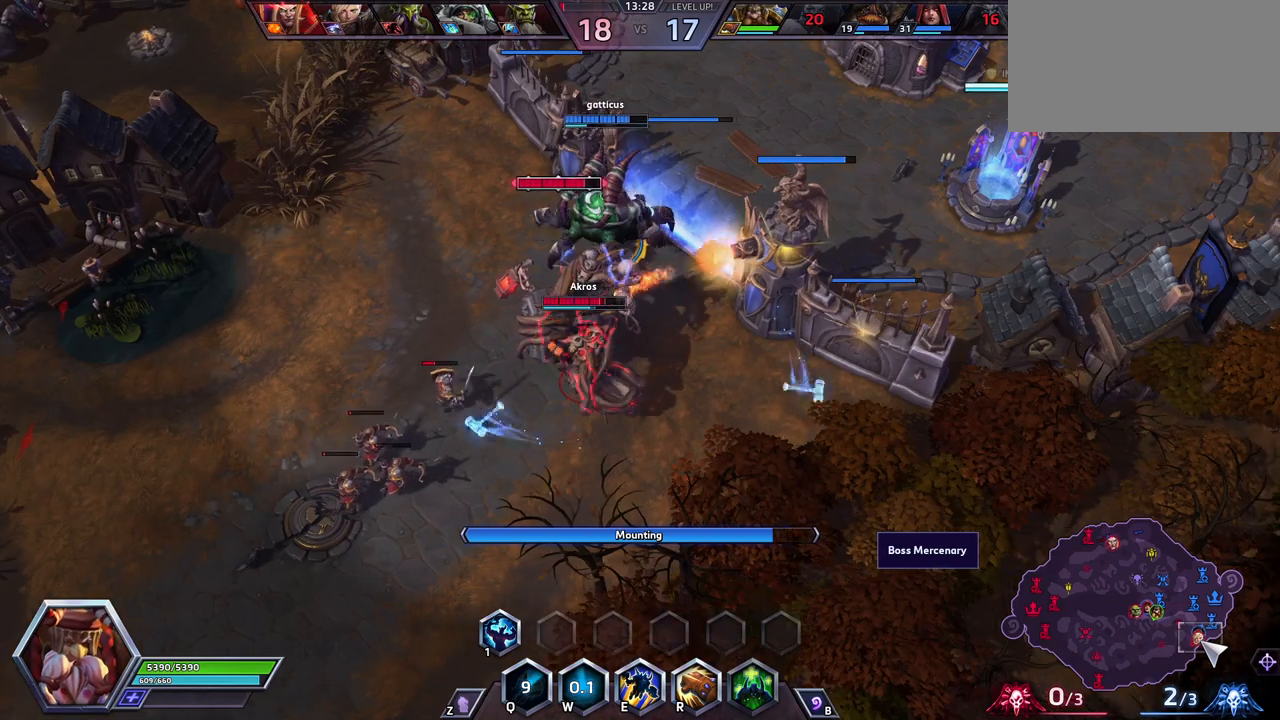
{"keys": [], "events": []}
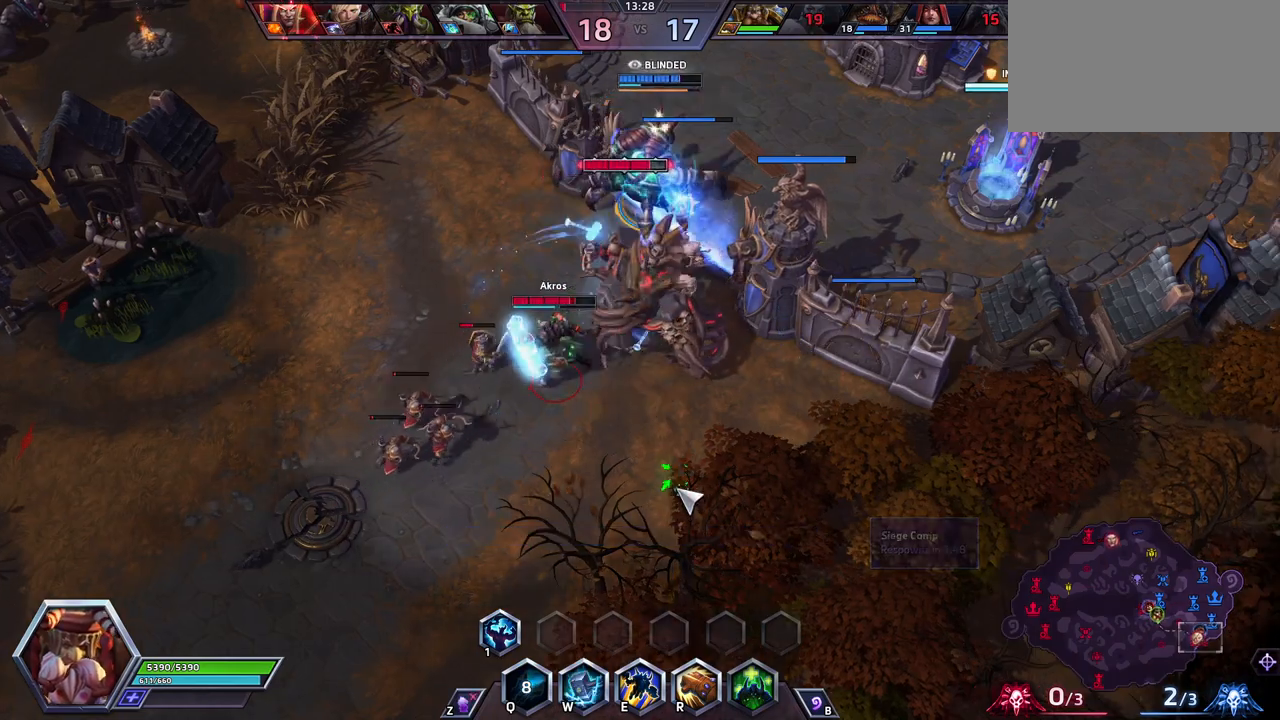
{"keys": [], "events": []}
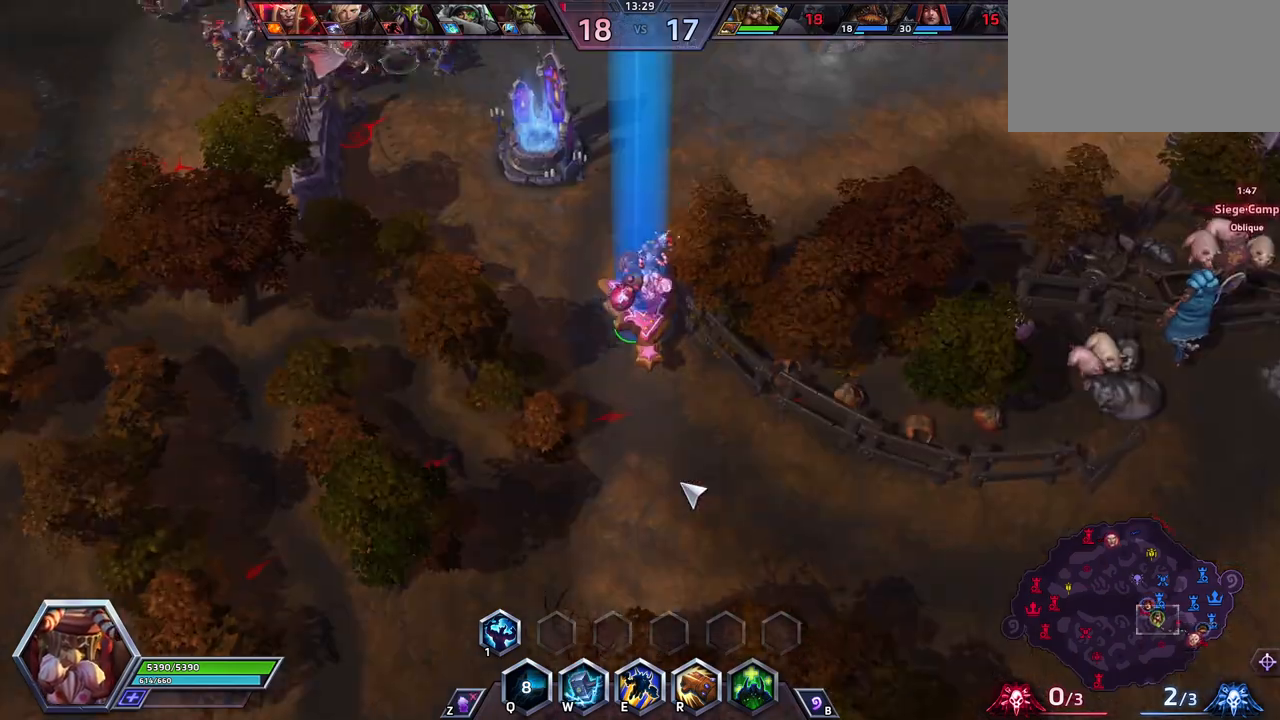
{"keys": ["space"], "events": [[17, "space", "down"]]}
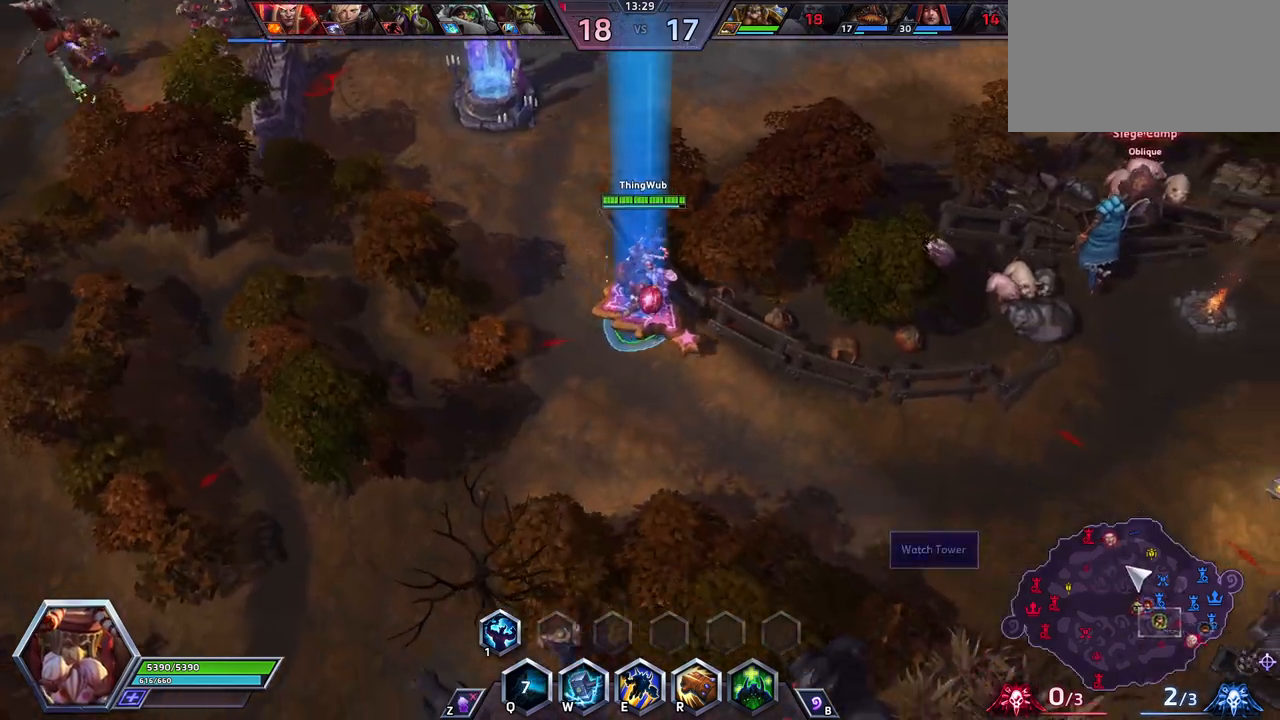
{"keys": [], "events": [[83, "space", "up"]]}
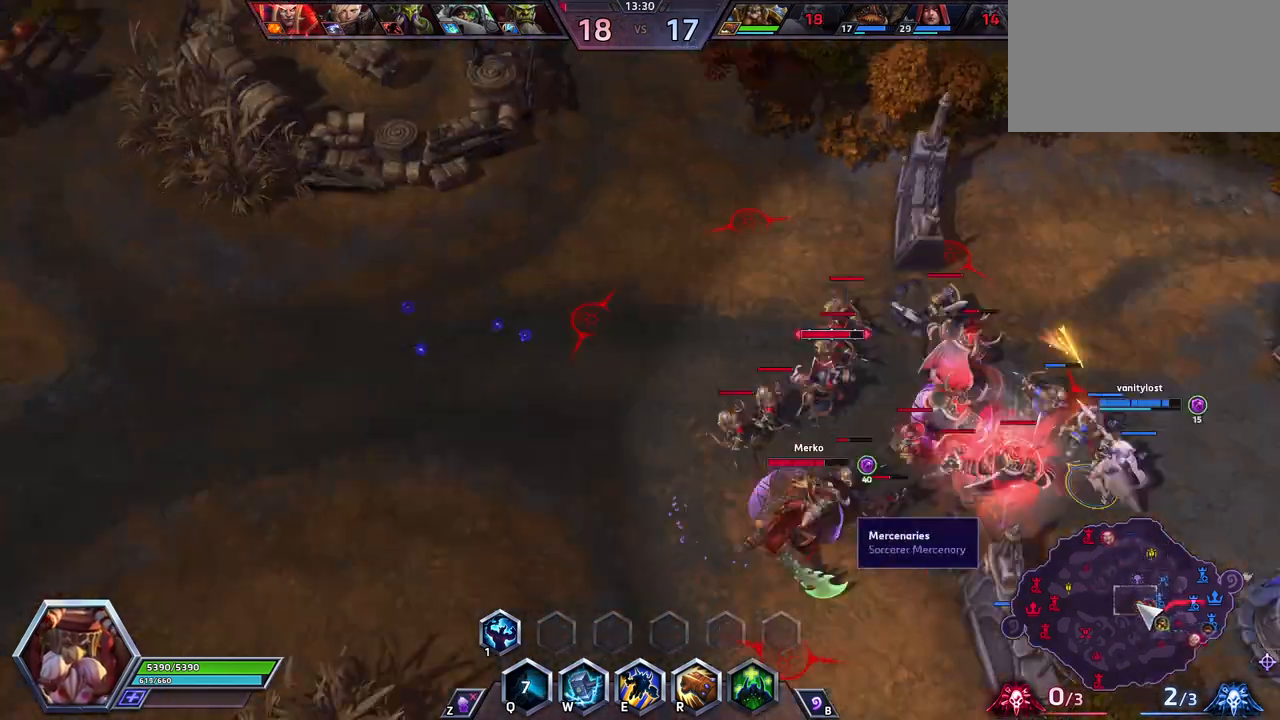
{"keys": [], "events": []}
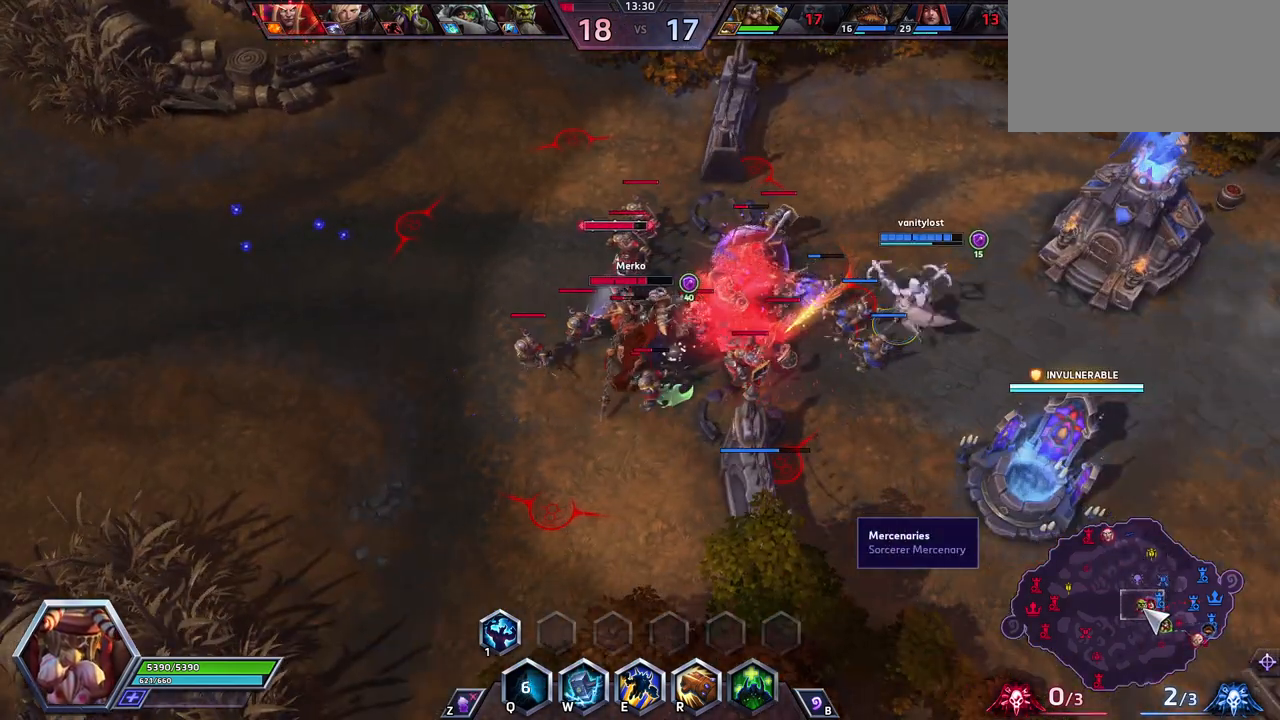
{"keys": ["space"], "events": [[300, "space", "down"]]}